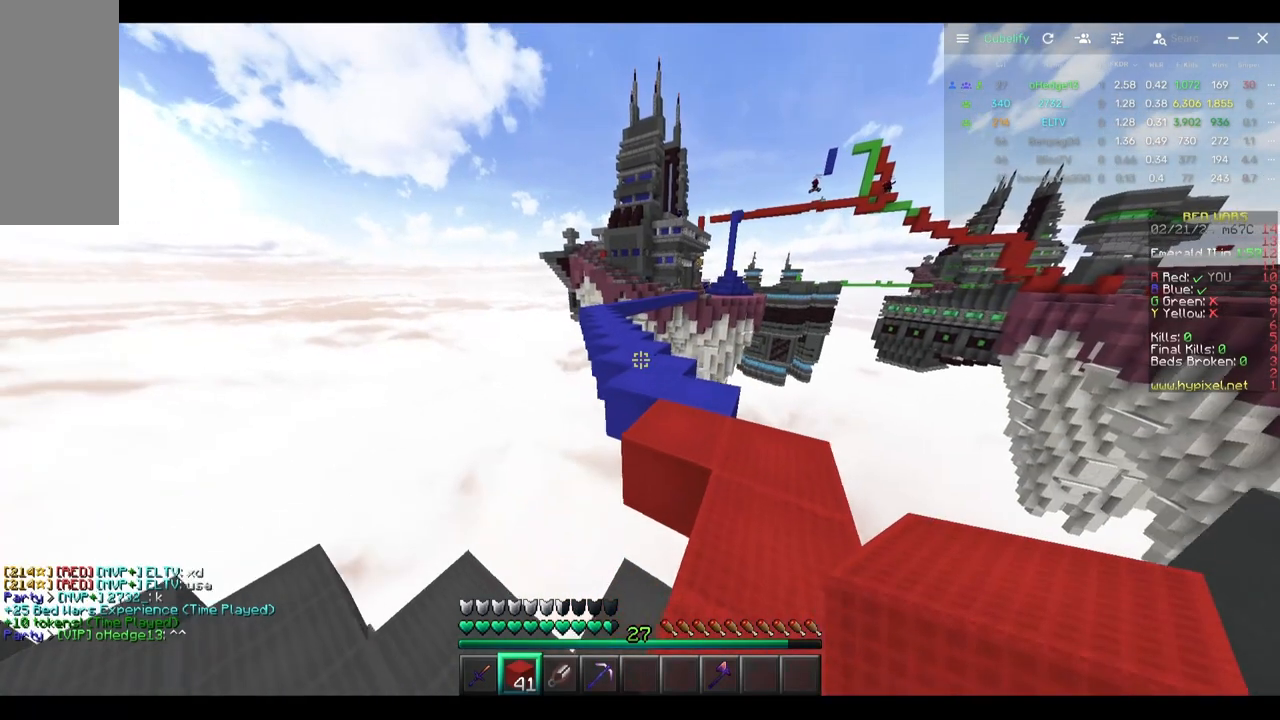
Gameplay with keyboard and mouse; each line is a JSON object with the keys and mouse buttons held at the frame after it. "events" lists presses ("down") and releases ("up") of "a", "d", "s", "w", "mouse_left" and "mouse_right" between this image and that frame as [ms after this image, input, new state], when the widget could be followed in between. "mouse_left", "mouse_right" = the "left", "right" buttons of the "mouse" list. No other keys are recorded. Fast repeated clicks can show as one long hold. Mouse movement is not recorded.
{"keys": ["w"], "mouse": [], "events": [[100, "d", "up"], [267, "a", "down"], [483, "a", "up"]]}
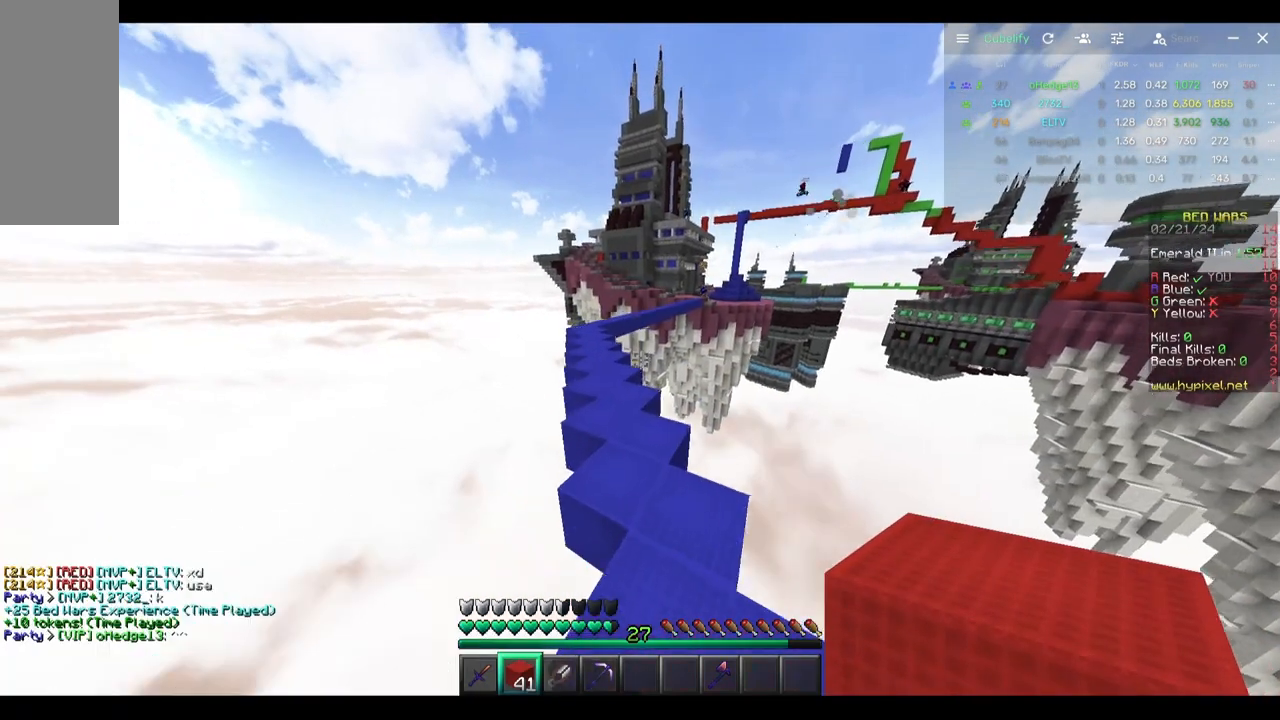
{"keys": [], "mouse": [], "events": [[33, "w", "up"]]}
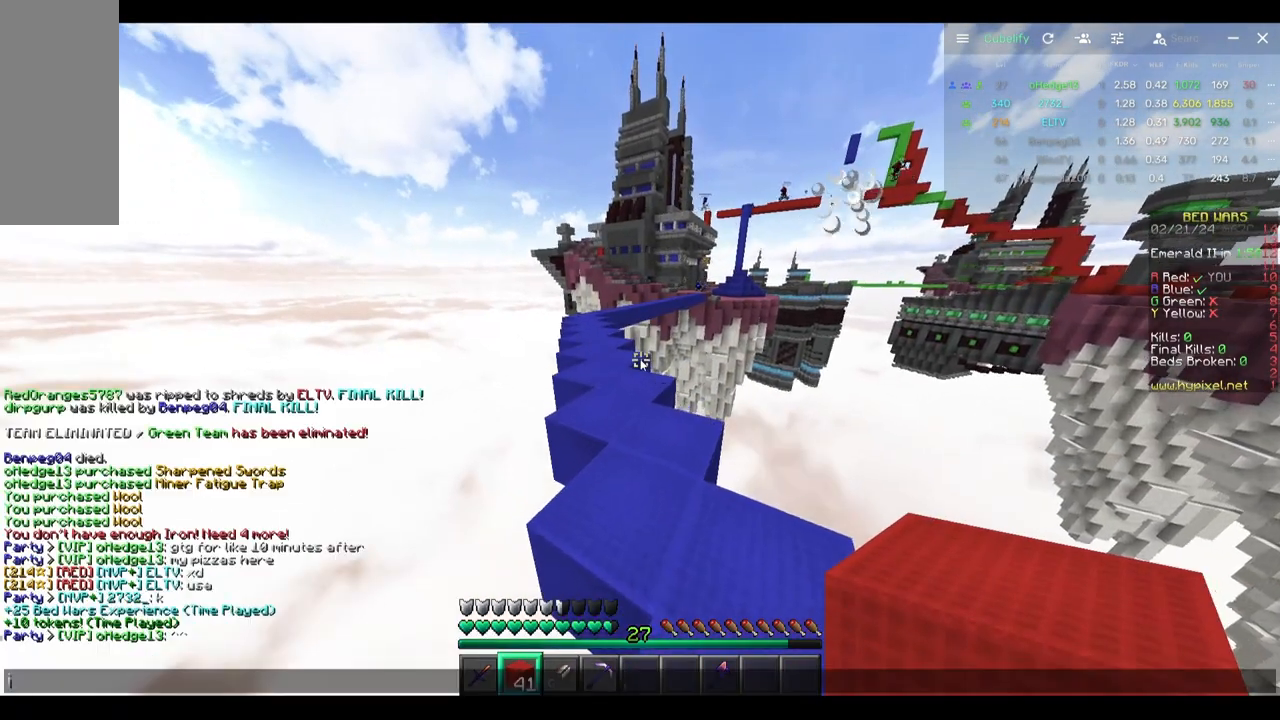
{"keys": [], "mouse": [], "events": []}
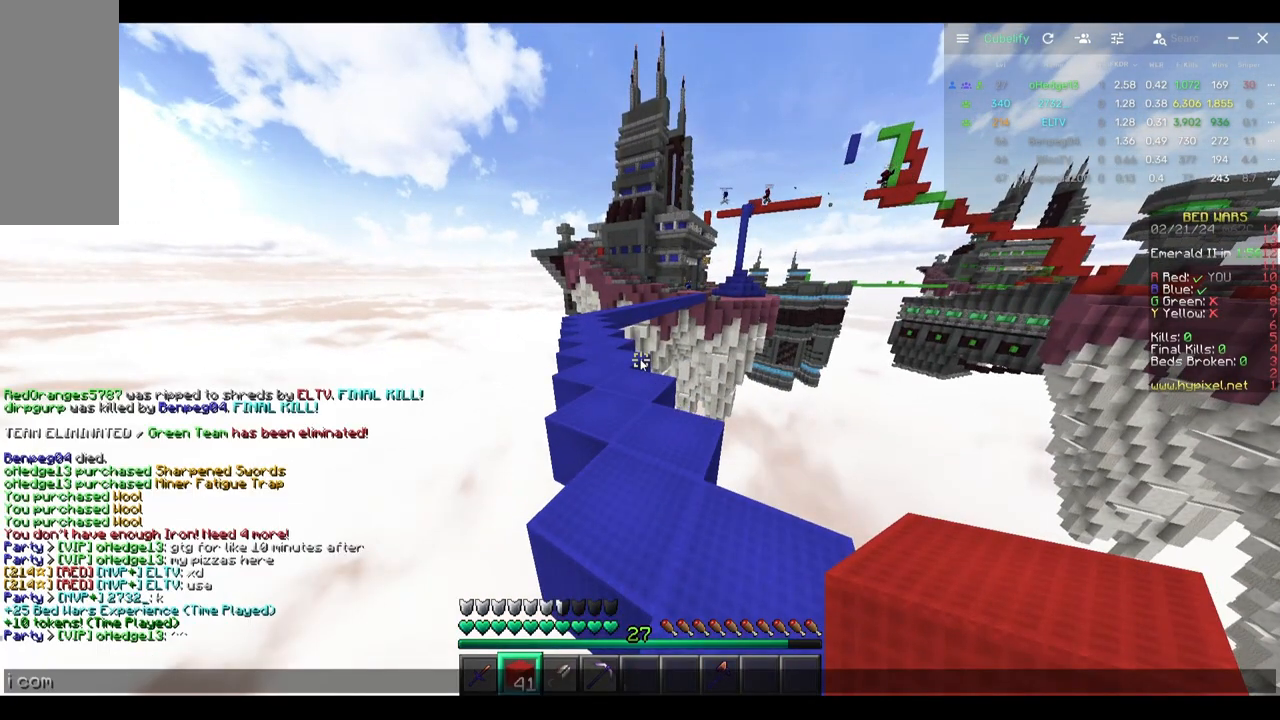
{"keys": ["w"], "mouse": [], "events": [[417, "w", "down"]]}
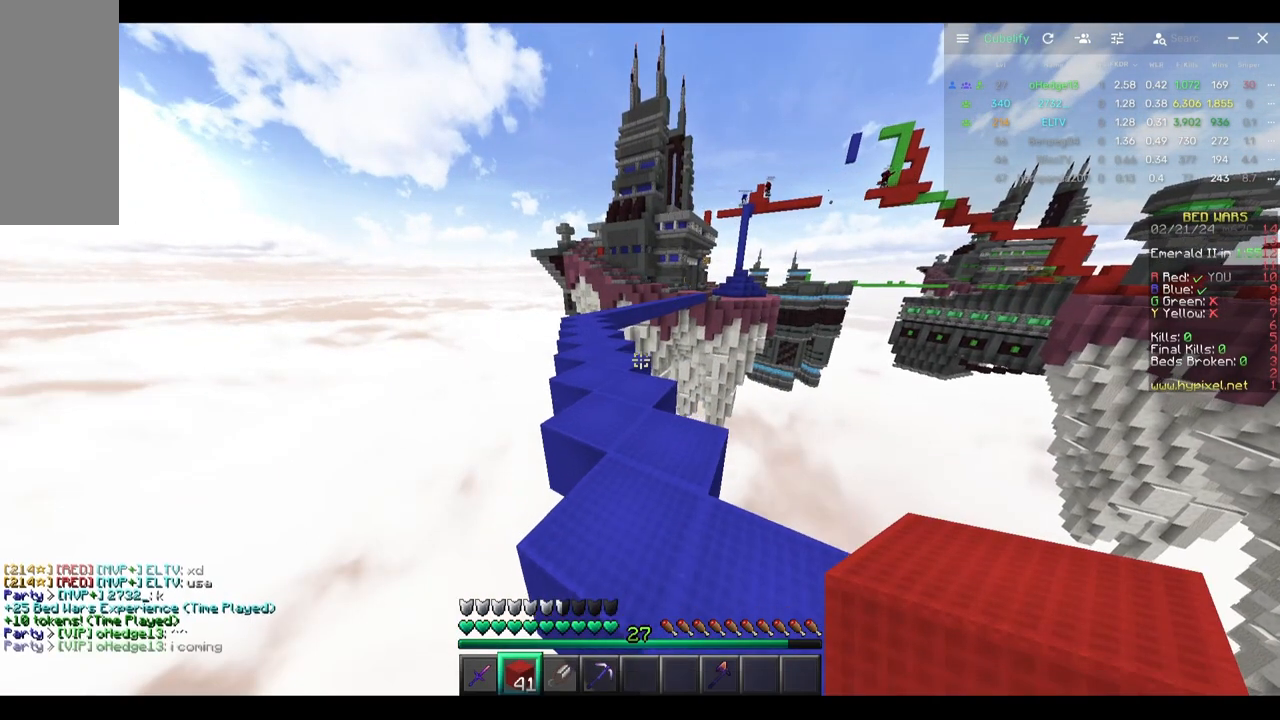
{"keys": ["w"], "mouse": [], "events": [[67, "a", "down"], [233, "a", "up"]]}
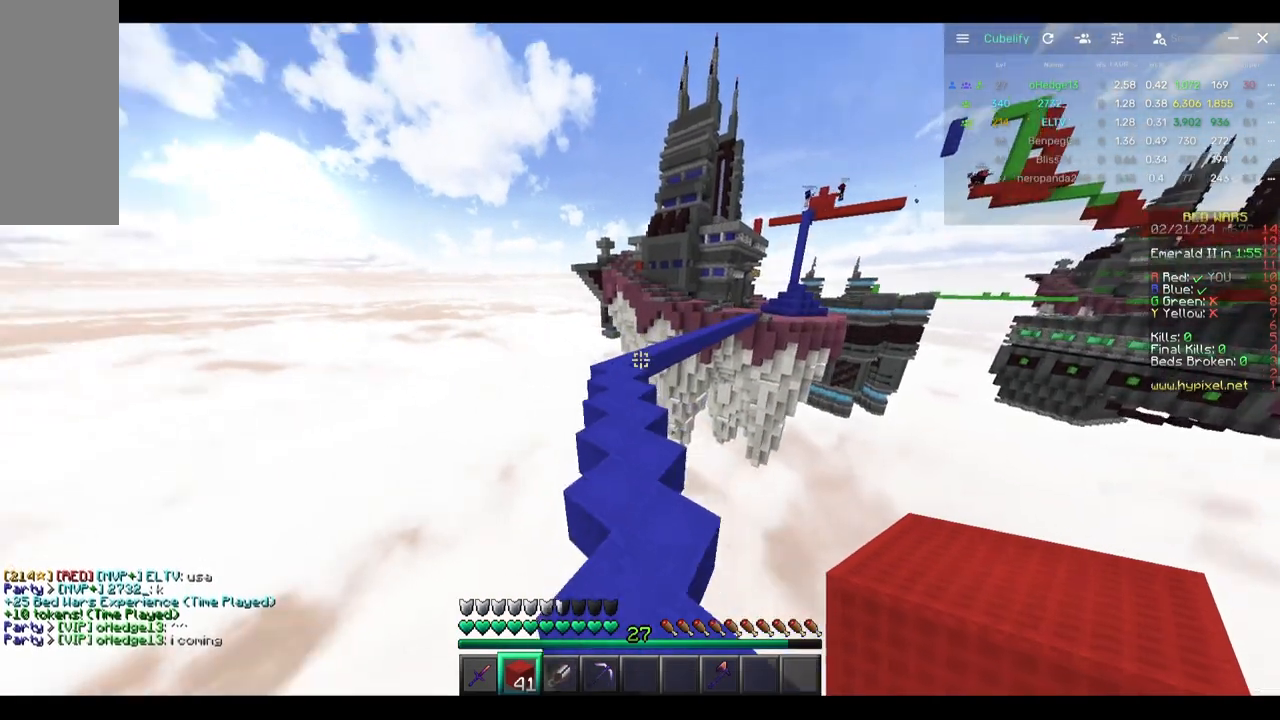
{"keys": ["a", "w"], "mouse": [], "events": [[150, "a", "down"], [250, "a", "up"], [467, "a", "down"]]}
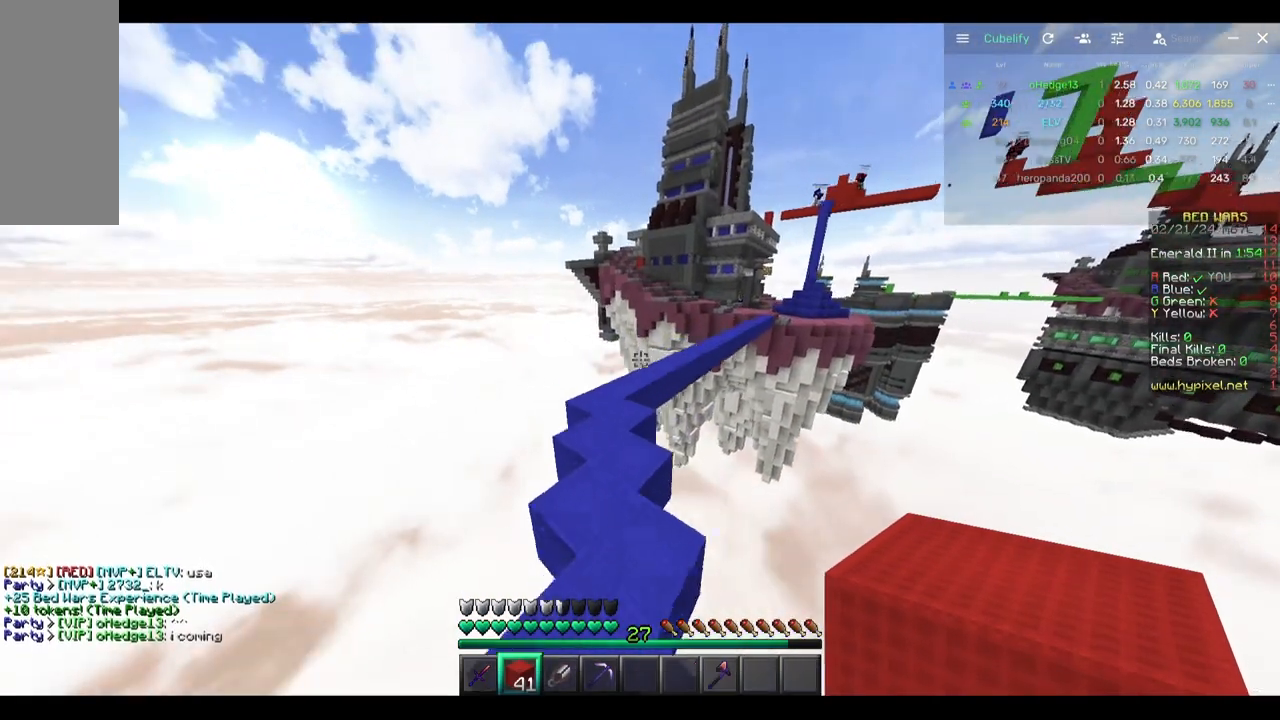
{"keys": ["w"], "mouse": [], "events": [[183, "a", "up"]]}
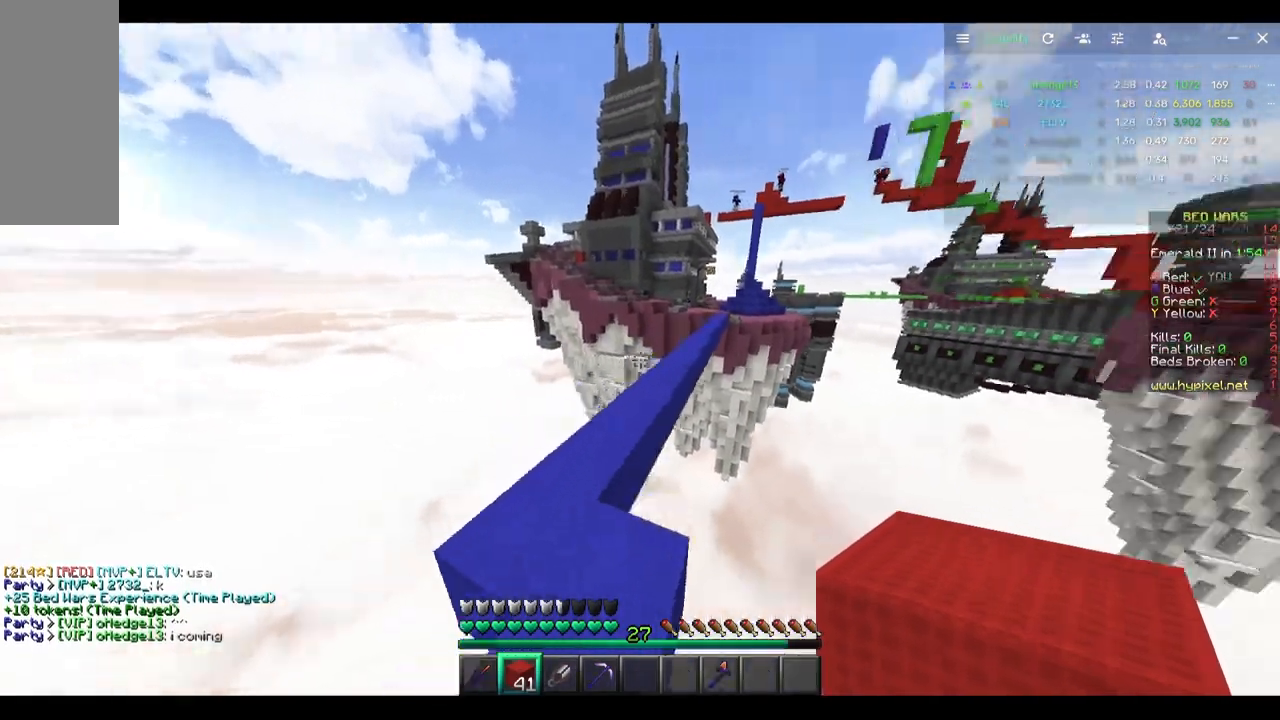
{"keys": ["w"], "mouse": [], "events": [[200, "d", "down"], [367, "d", "up"]]}
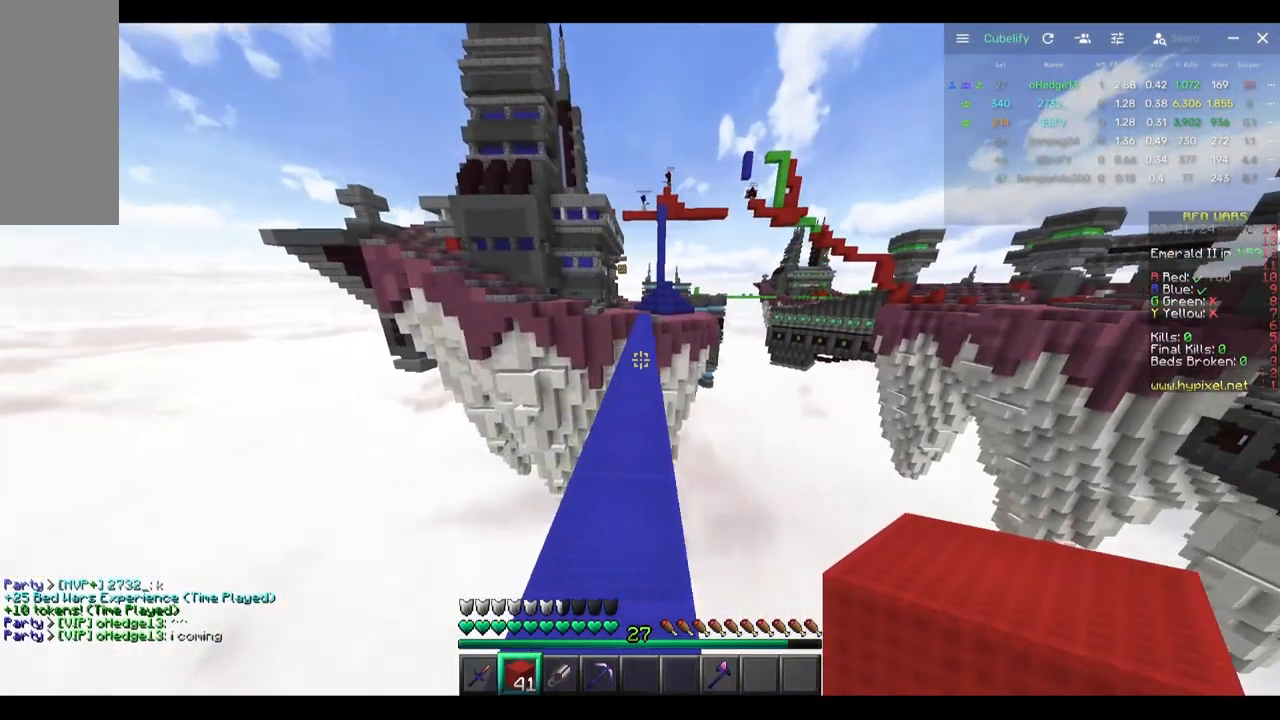
{"keys": ["w"], "mouse": [], "events": []}
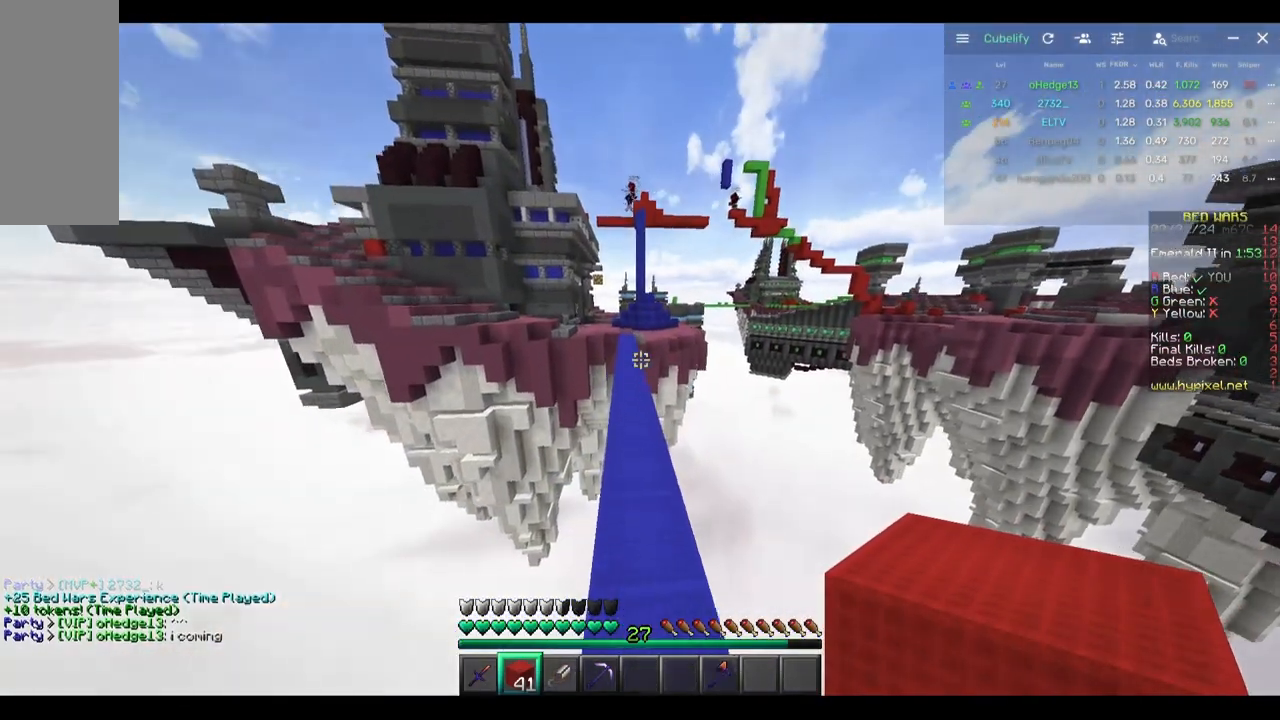
{"keys": ["w"], "mouse": [], "events": []}
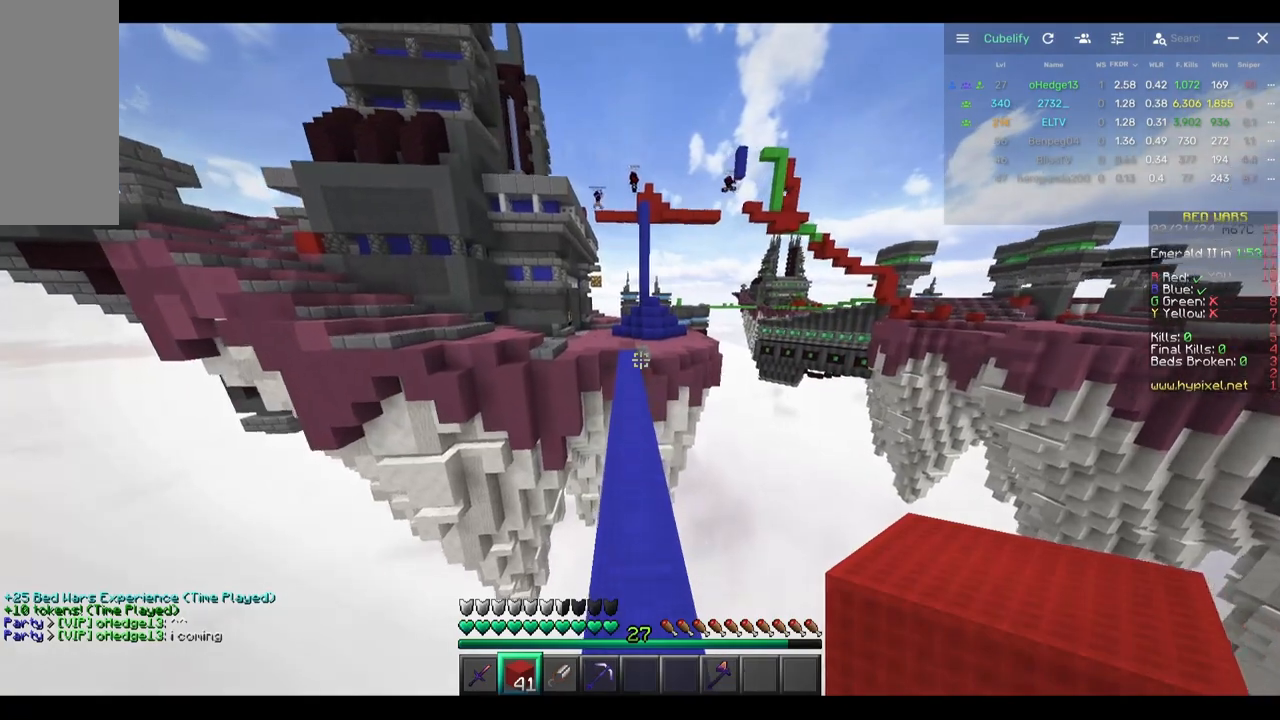
{"keys": ["w"], "mouse": [], "events": []}
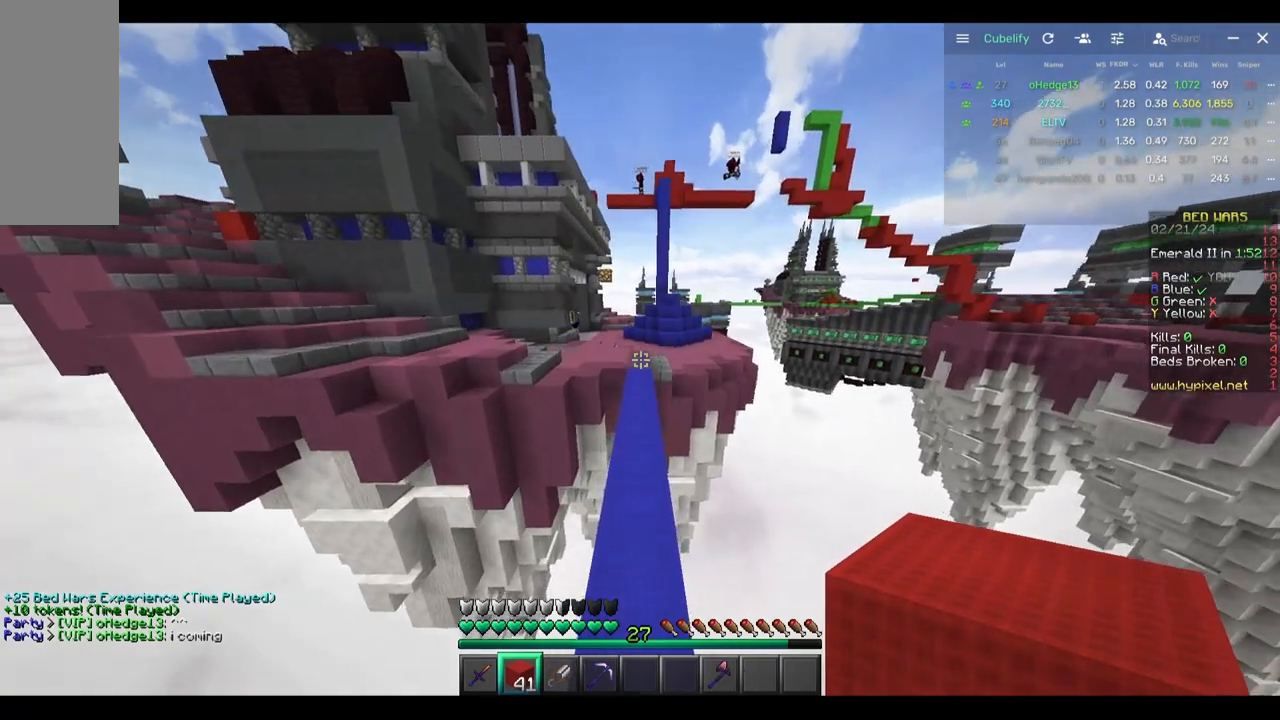
{"keys": ["w"], "mouse": [], "events": []}
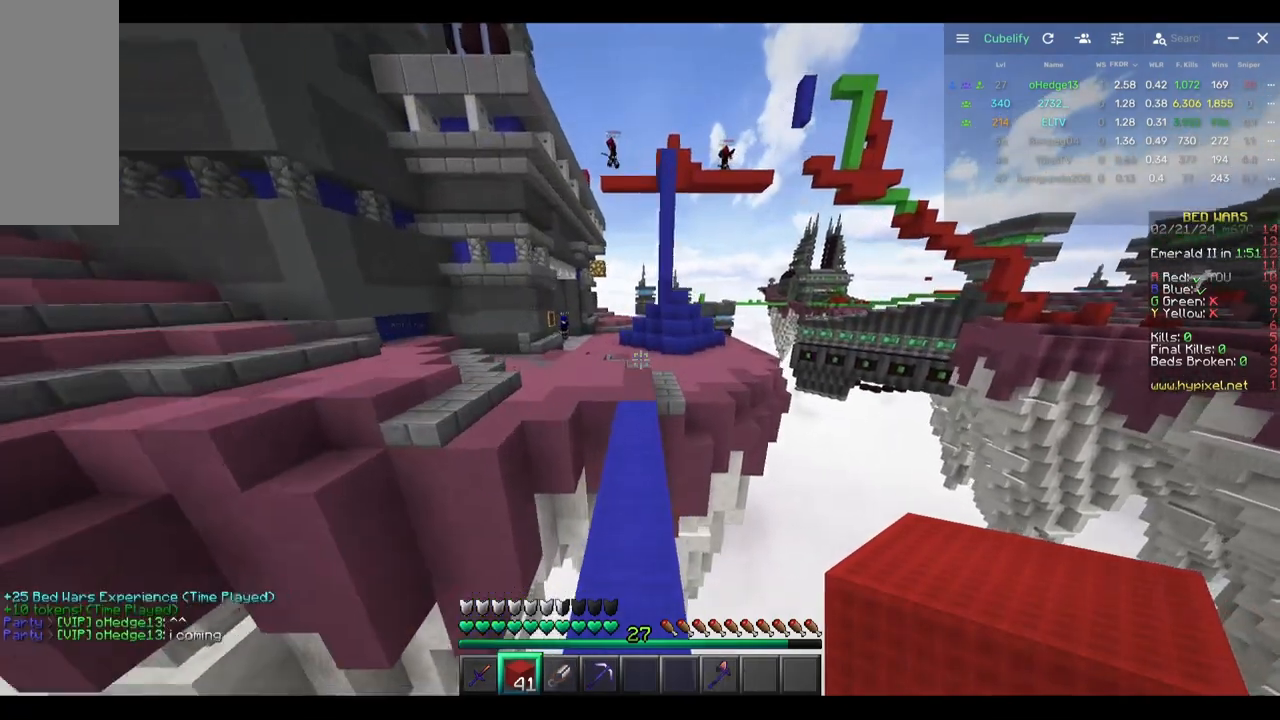
{"keys": ["w"], "mouse": [], "events": []}
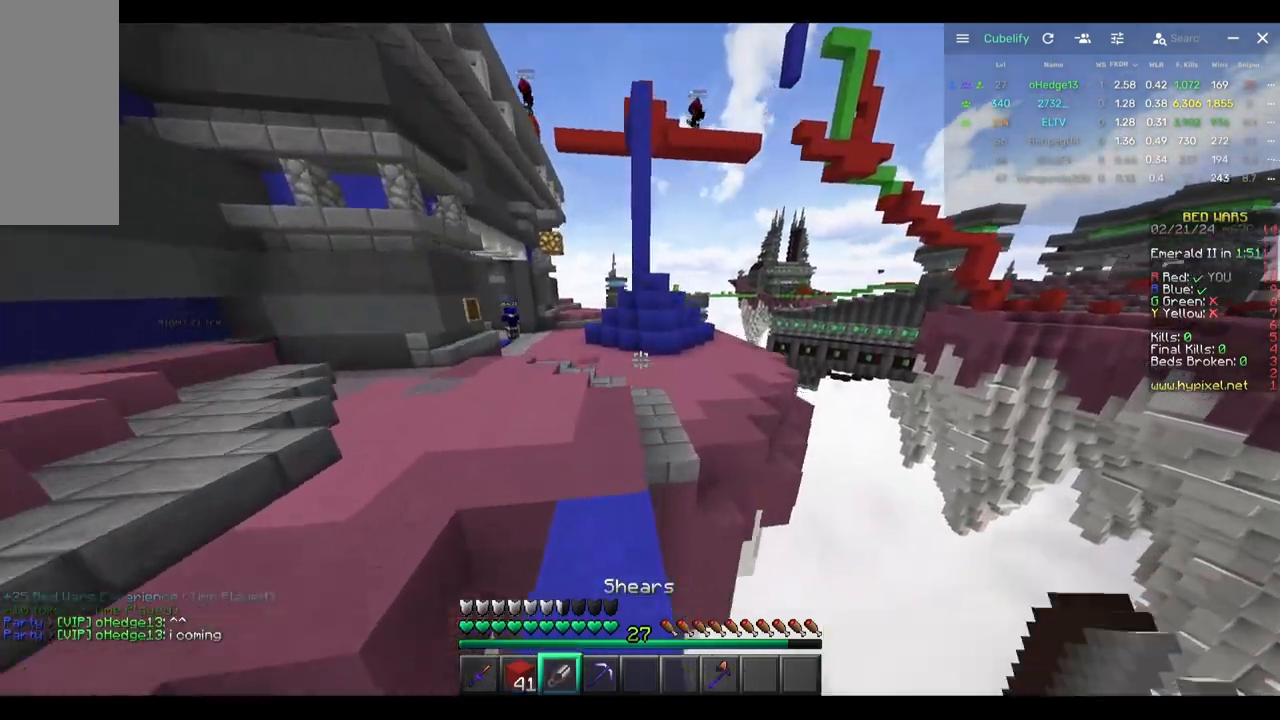
{"keys": ["d", "w"], "mouse": [], "events": [[183, "d", "down"]]}
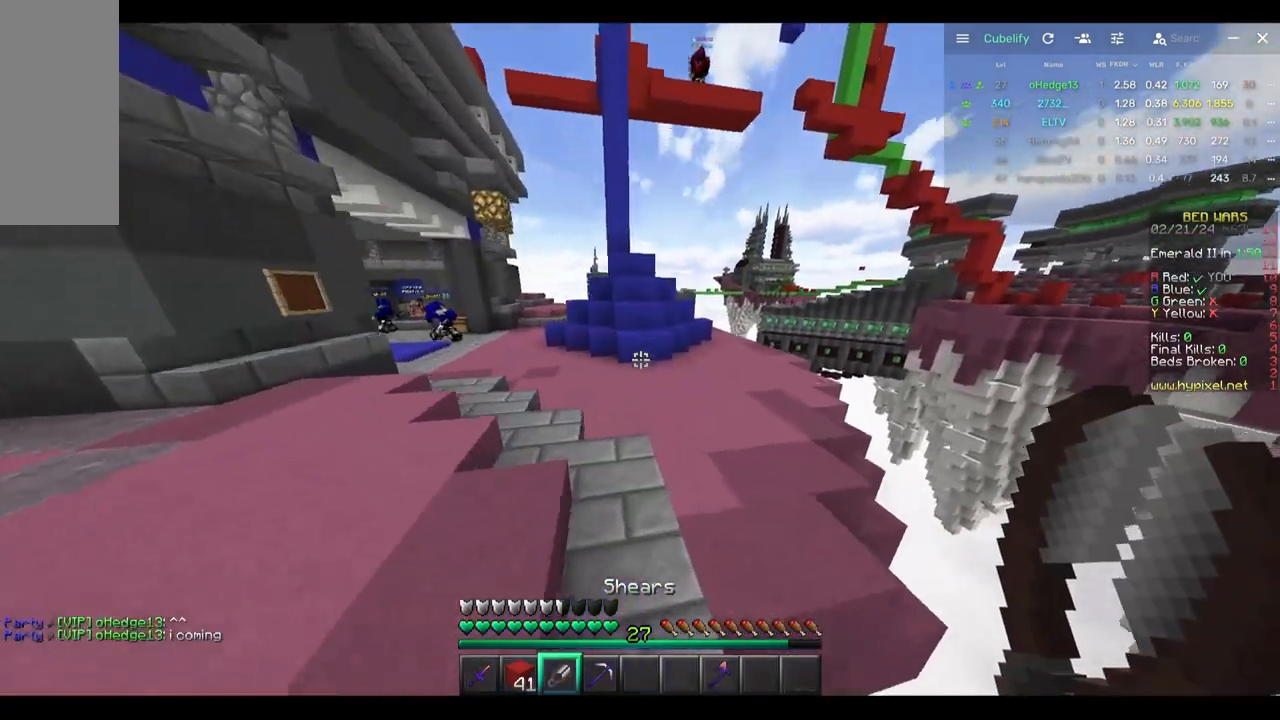
{"keys": ["d", "w"], "mouse": [], "events": []}
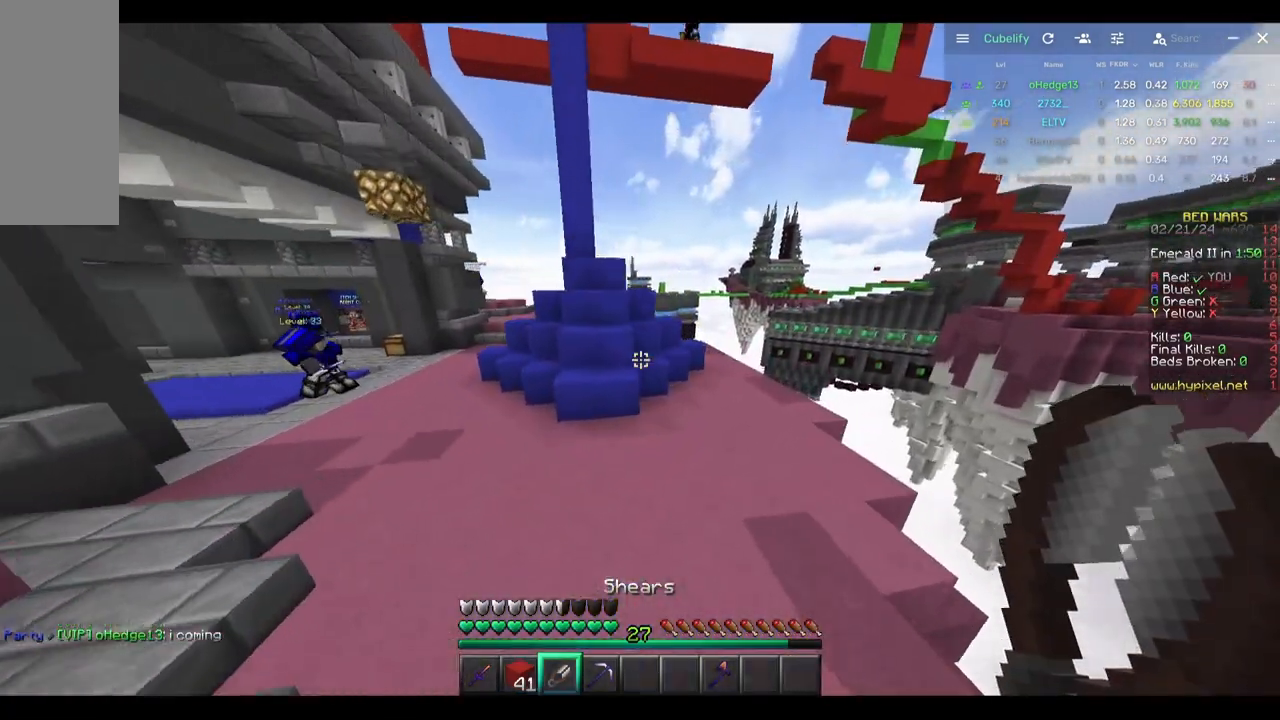
{"keys": ["d", "w"], "mouse": [], "events": []}
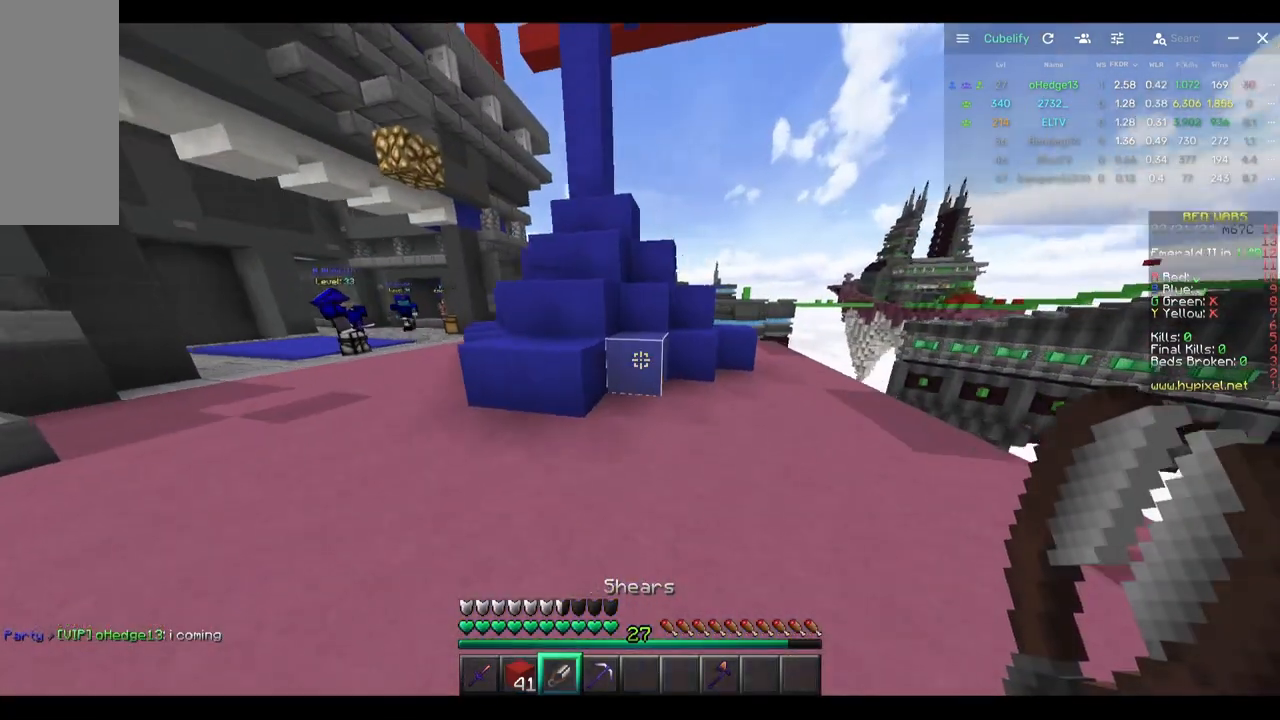
{"keys": ["w"], "mouse": ["left"], "events": [[67, "mouse_left", "down"], [233, "d", "up"]]}
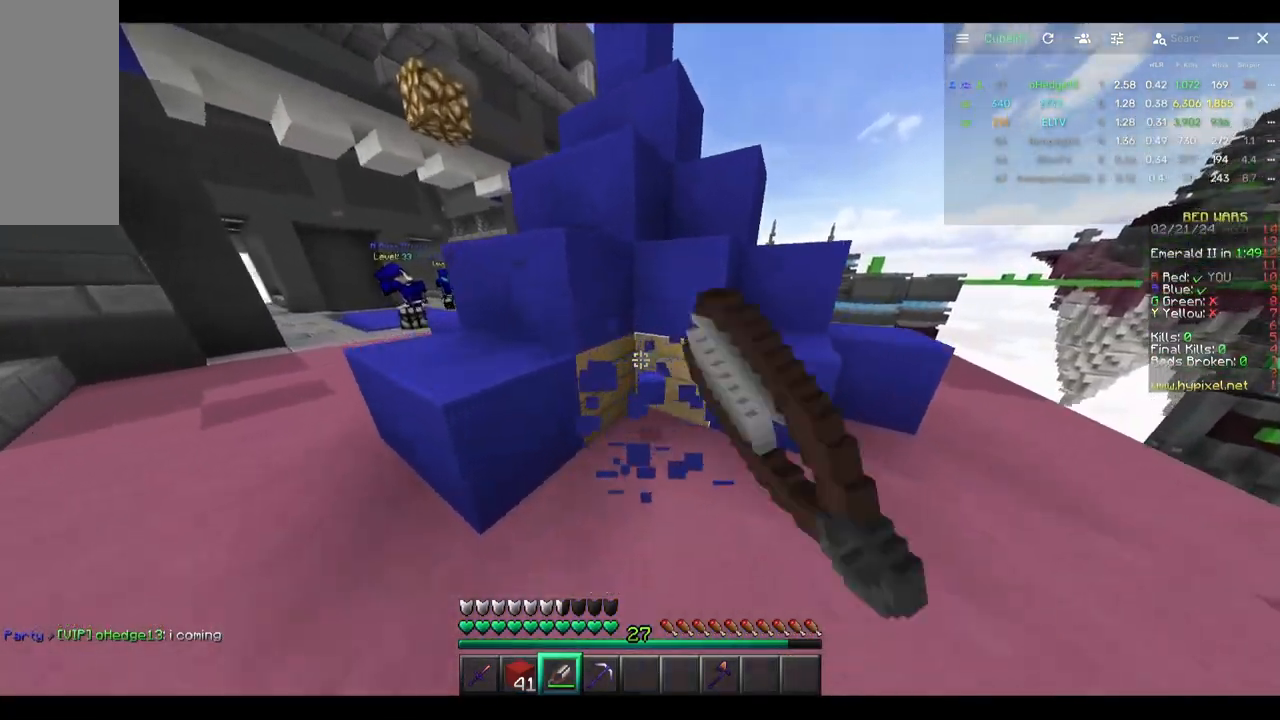
{"keys": ["w"], "mouse": ["right"], "events": [[200, "mouse_left", "up"], [467, "mouse_right", "down"]]}
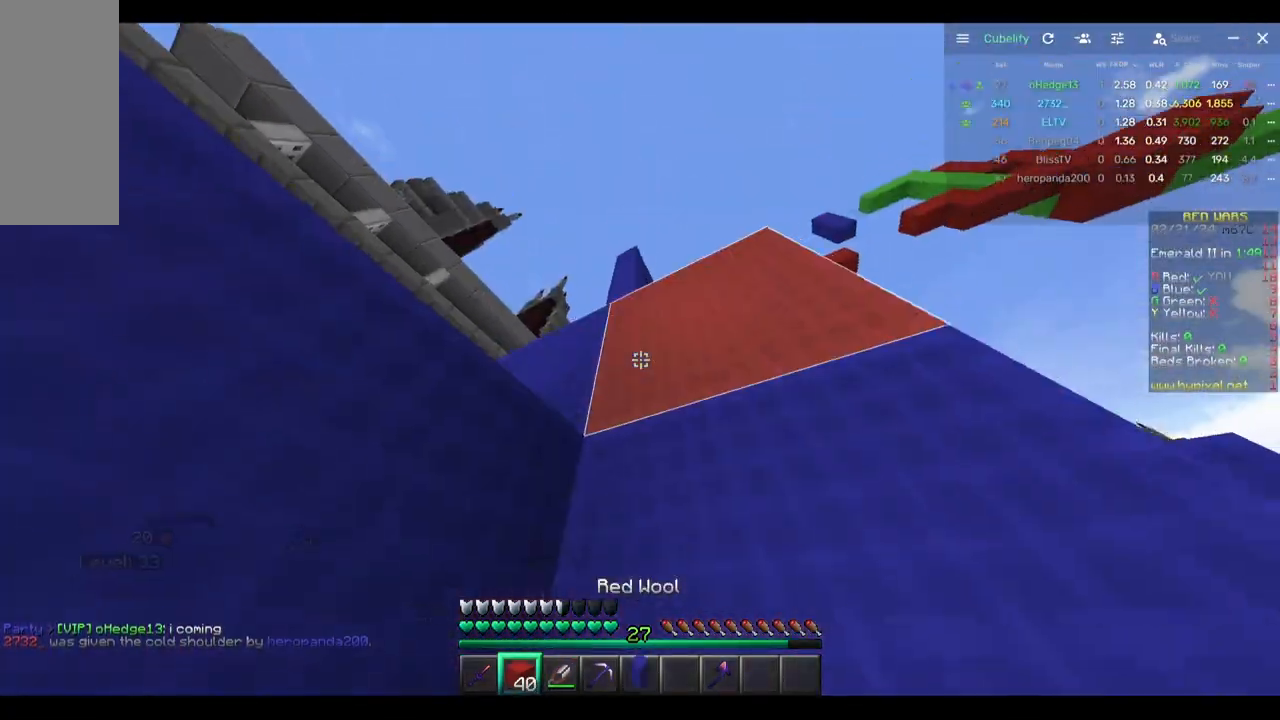
{"keys": [], "mouse": [], "events": [[17, "w", "up"], [283, "d", "down"], [317, "mouse_right", "up"], [383, "d", "up"], [383, "mouse_right", "down"], [500, "mouse_right", "up"]]}
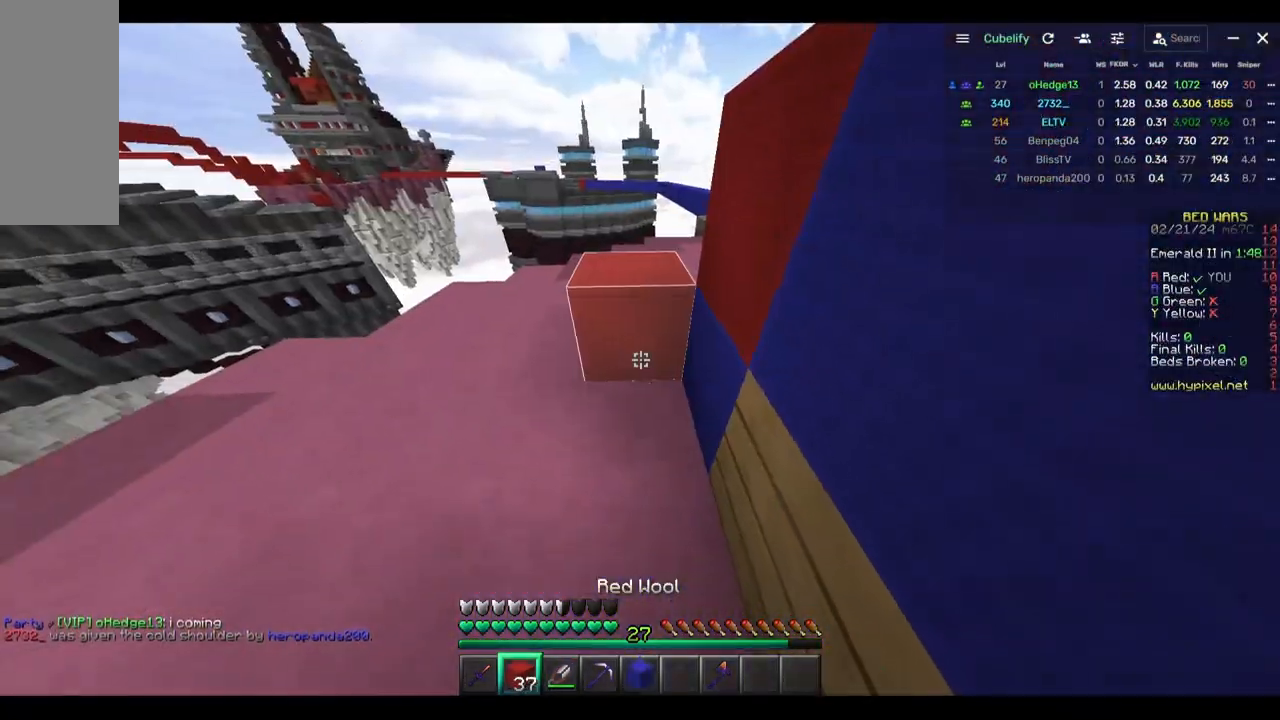
{"keys": [], "mouse": [], "events": [[50, "mouse_right", "down"], [350, "mouse_right", "up"]]}
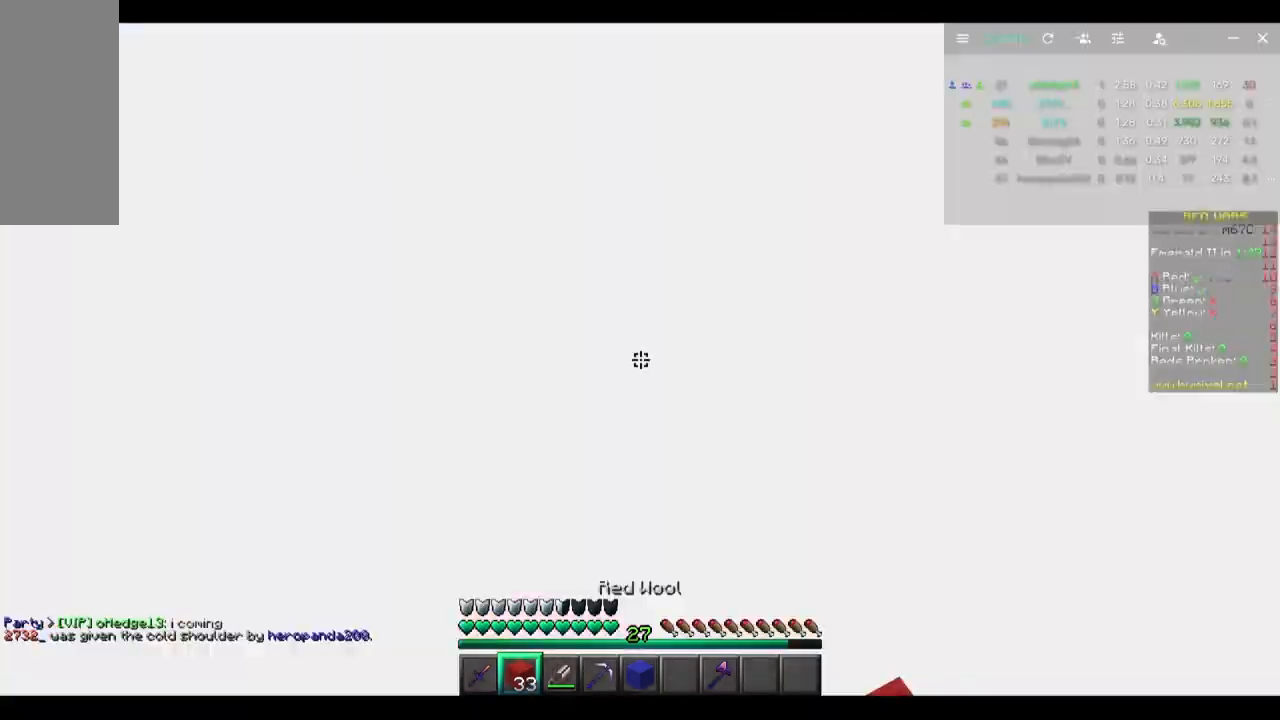
{"keys": [], "mouse": [], "events": [[83, "mouse_right", "down"], [250, "mouse_right", "up"], [350, "mouse_right", "down"], [467, "mouse_right", "up"]]}
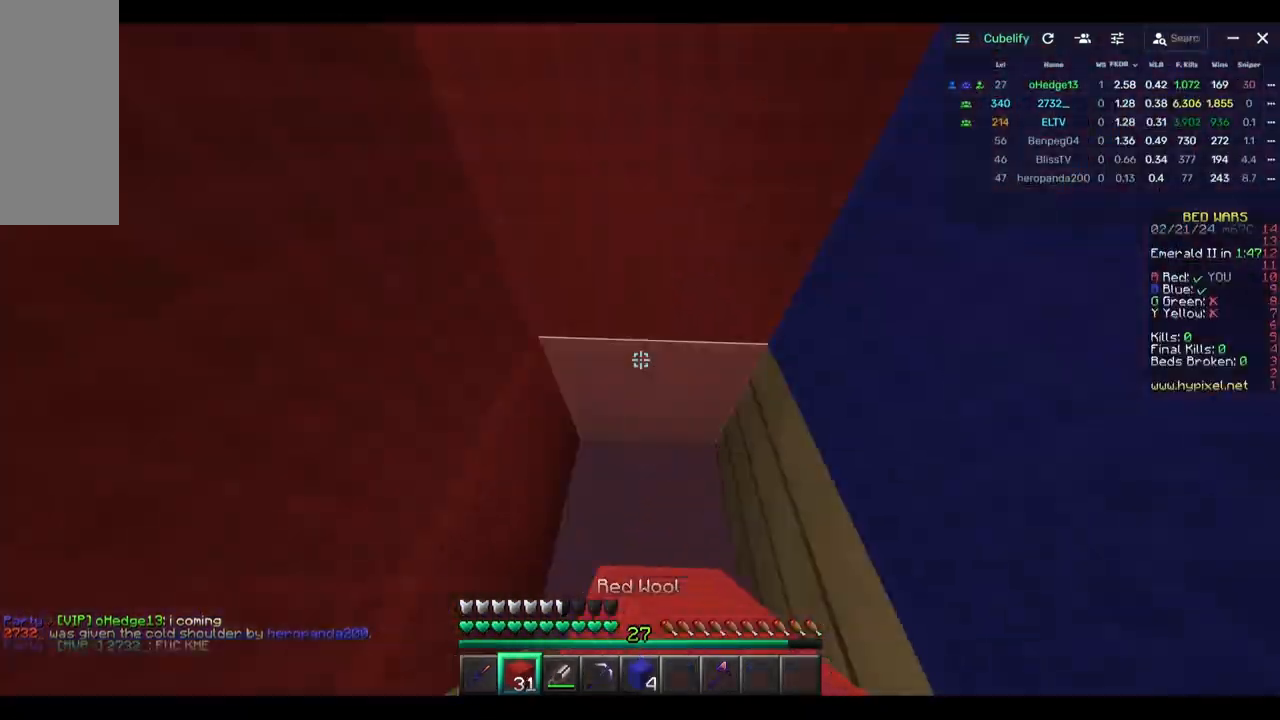
{"keys": ["s"], "mouse": ["left"]}
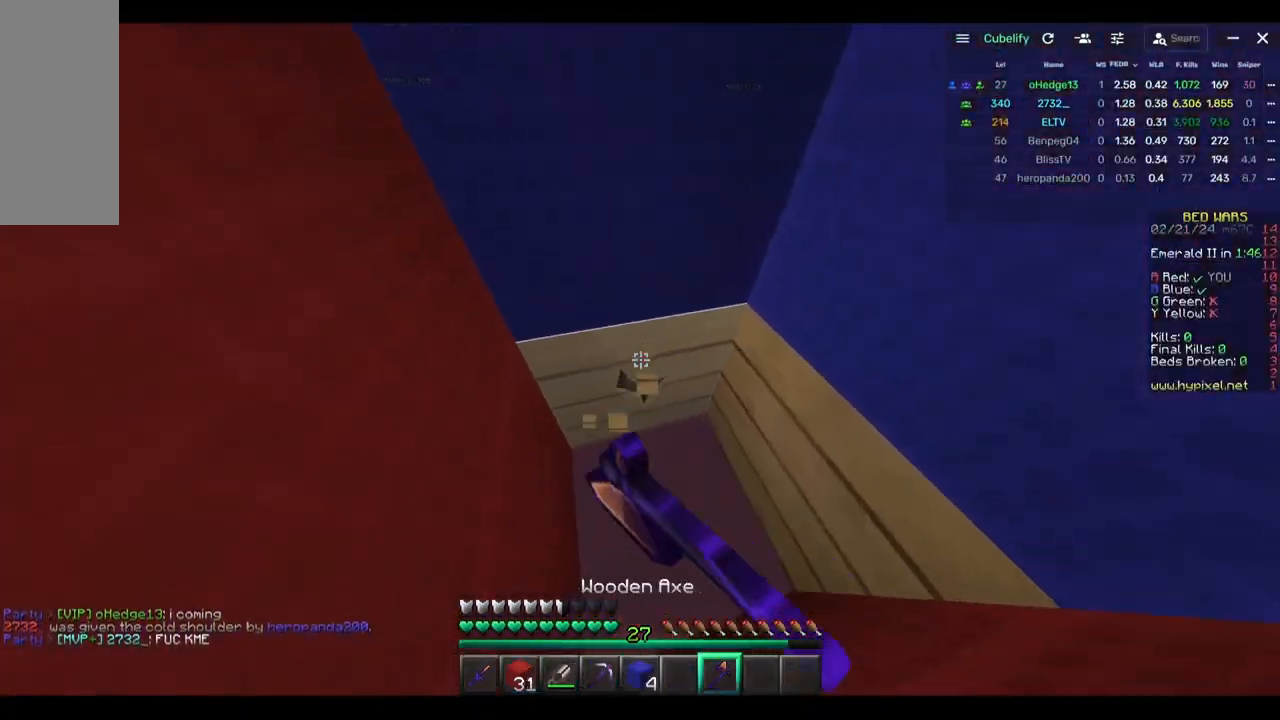
{"keys": [], "mouse": ["left"], "events": [[167, "s", "up"]]}
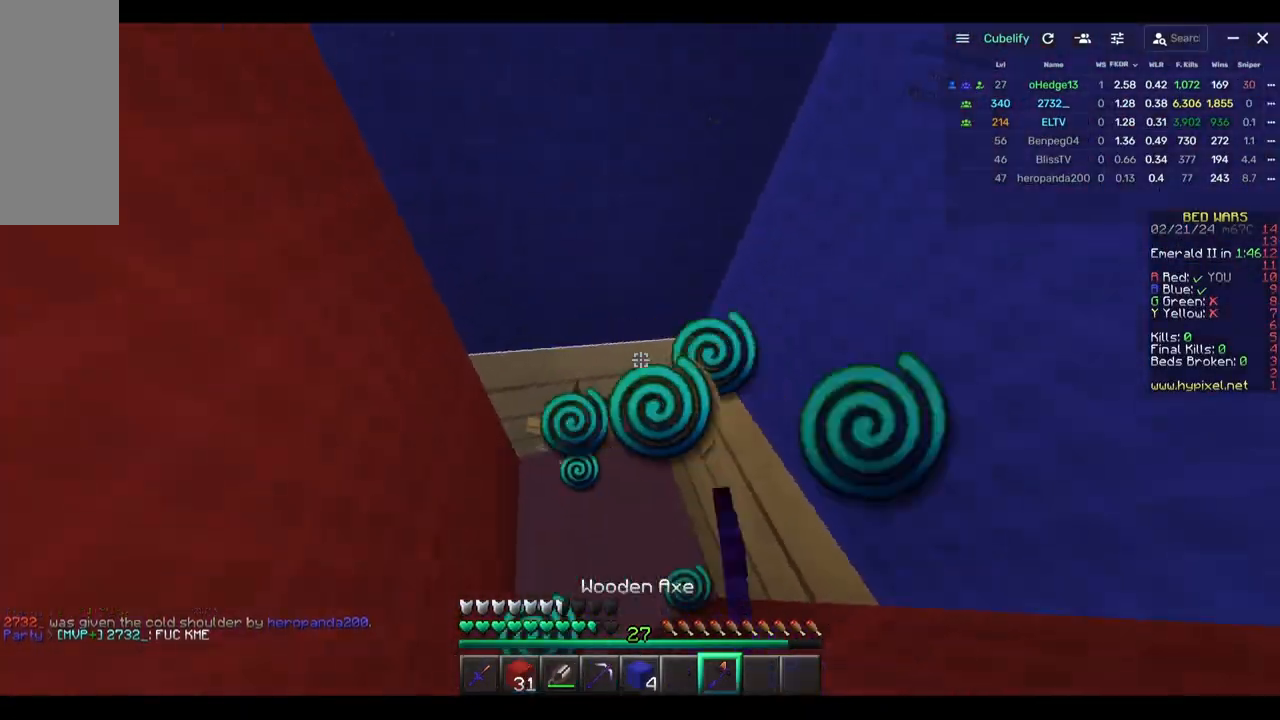
{"keys": [], "mouse": ["left"], "events": [[400, "mouse_left", "up"], [450, "mouse_left", "down"]]}